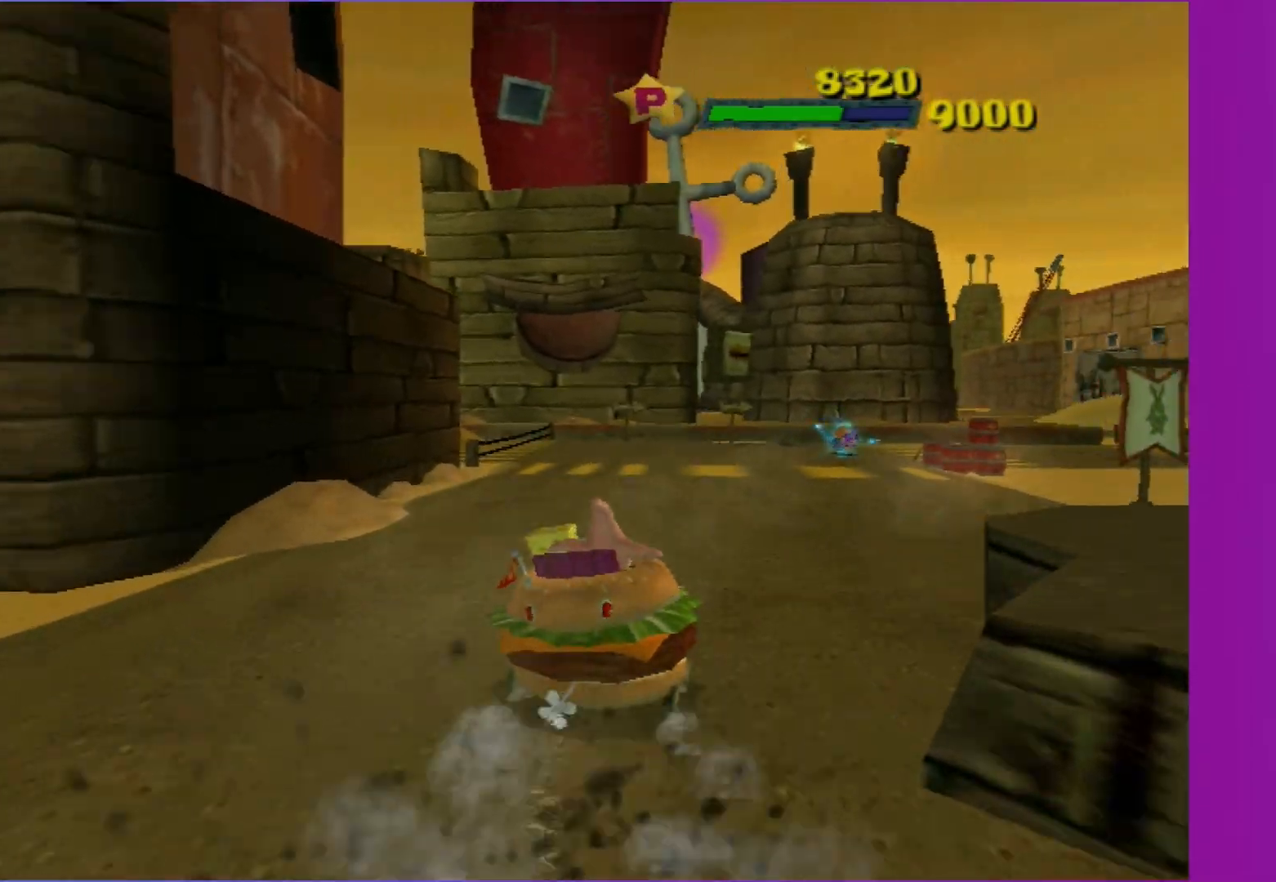
Gameplay with a controller (Xbox layout); each line is a JSON object with the inputs held at the frame after it. "events" lists button and stick changes between this image and that frame as [ms after this image, input, new state], when the widget could be followed in between. Not read: L3 R3.
{"buttons": ["A"], "left_stick": "down-left", "right_stick": "center", "events": [[67, "left_stick", "center"], [433, "left_stick", "down-left"]]}
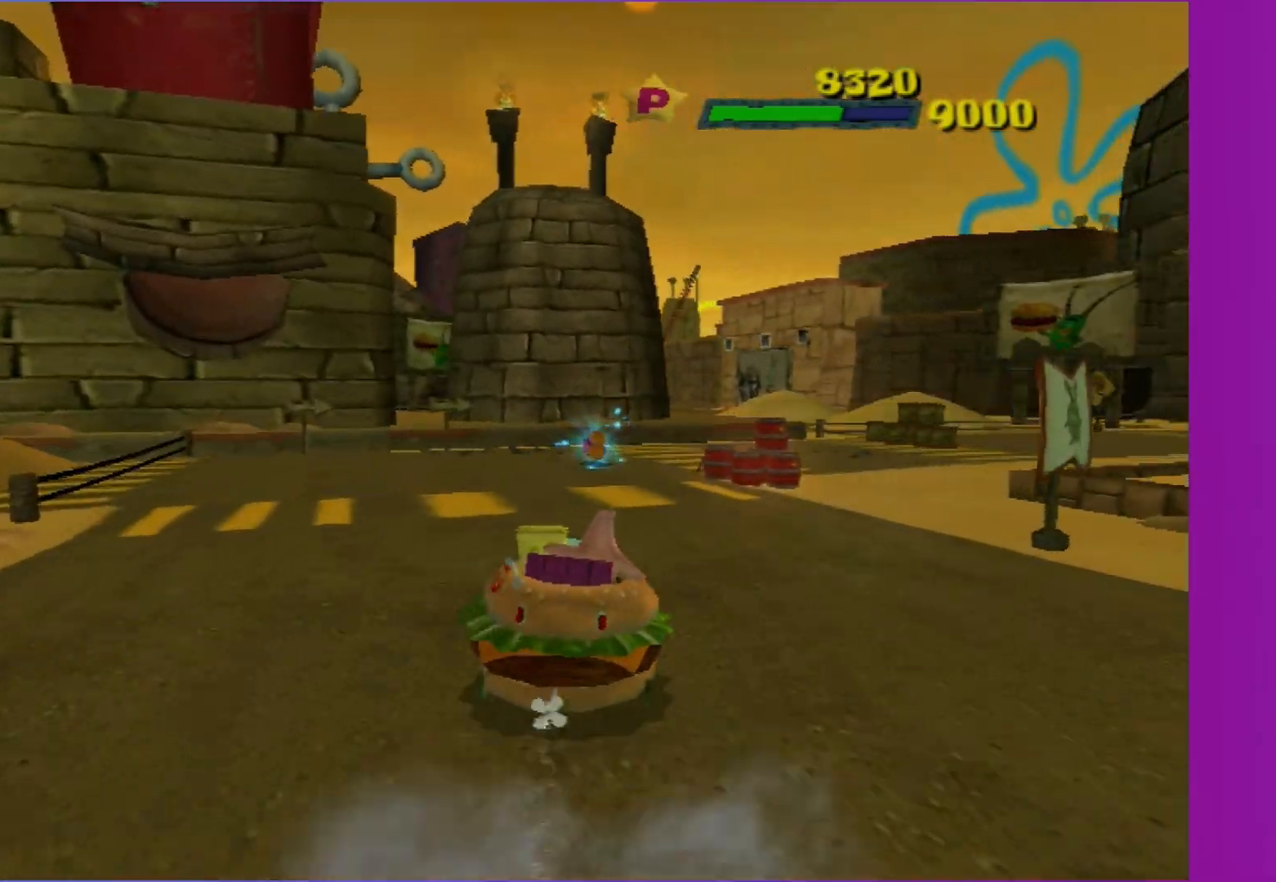
{"buttons": ["A"], "left_stick": "right", "right_stick": "center", "events": [[17, "left_stick", "left"], [167, "left_stick", "center"], [300, "left_stick", "right"]]}
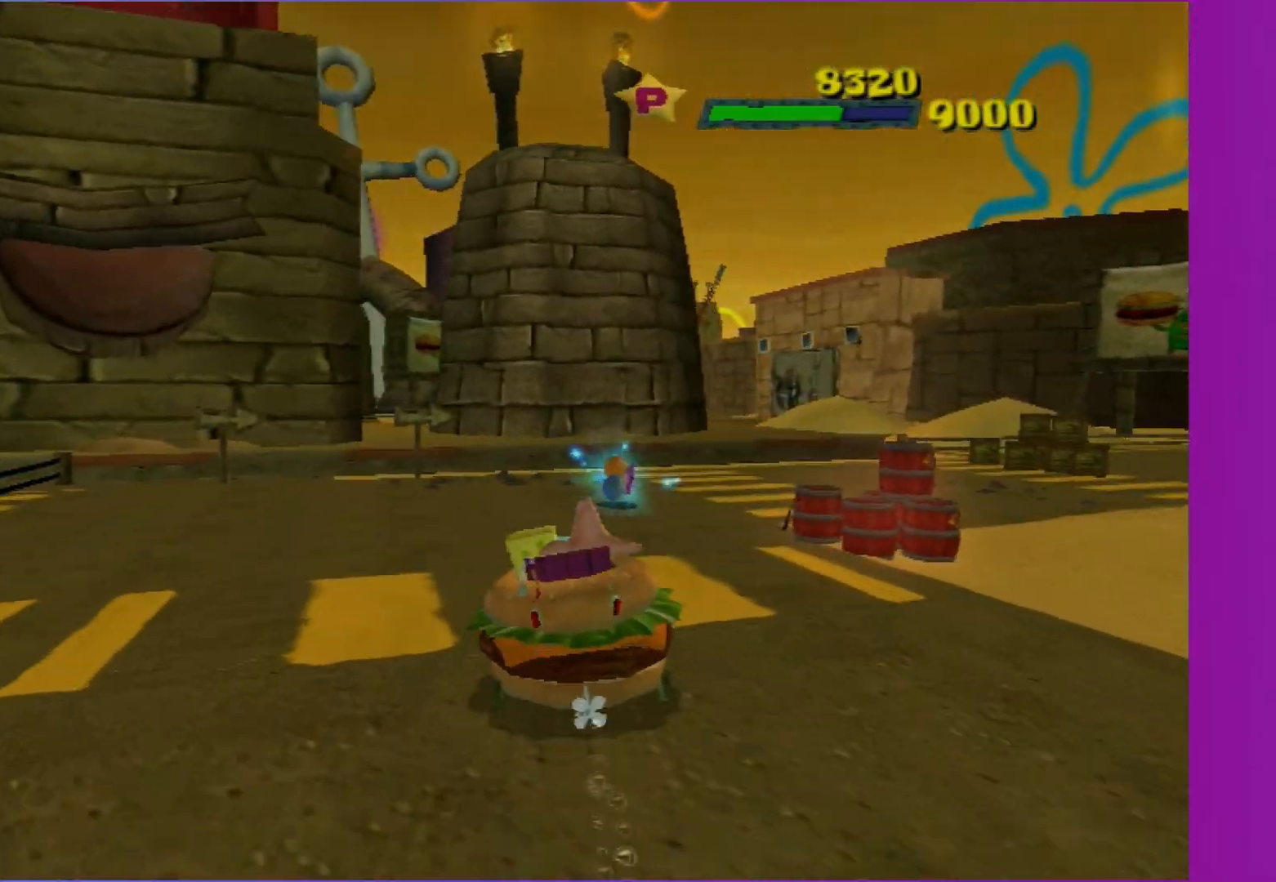
{"buttons": ["A"], "left_stick": "right", "right_stick": "center", "events": []}
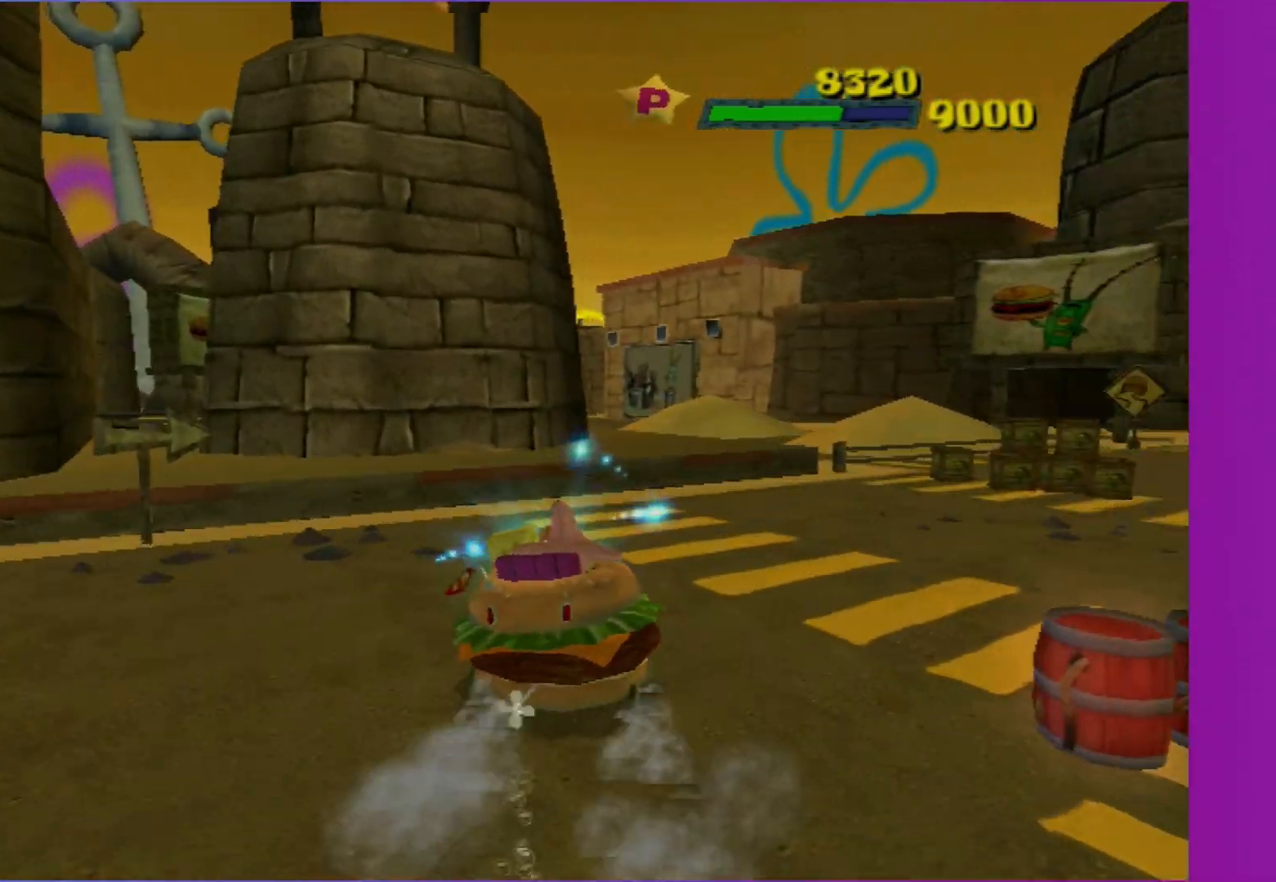
{"buttons": ["A"], "left_stick": "center", "right_stick": "center", "events": [[483, "left_stick", "center"]]}
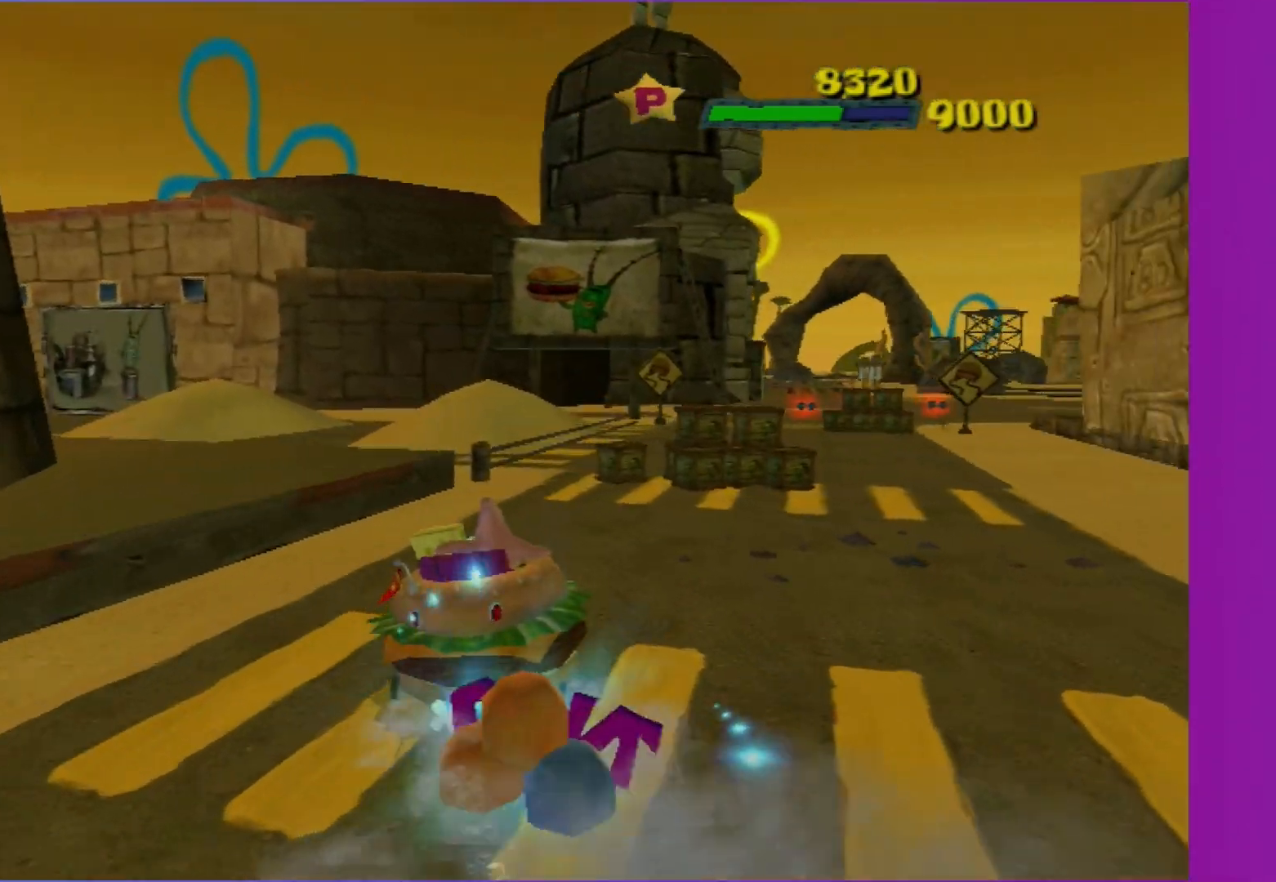
{"buttons": ["A"], "left_stick": "center", "right_stick": "center", "events": [[117, "left_stick", "right"], [317, "left_stick", "center"]]}
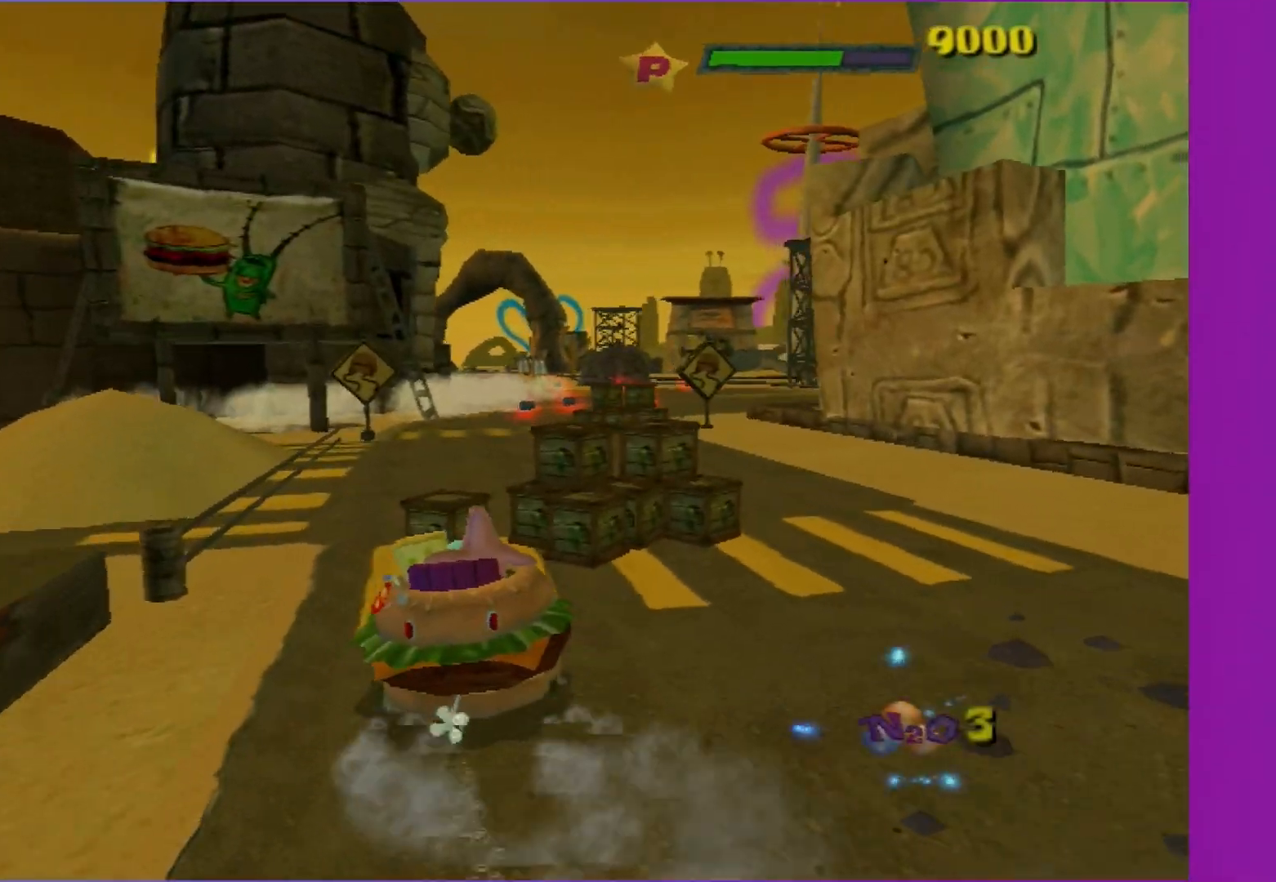
{"buttons": ["A"], "left_stick": "center", "right_stick": "center", "events": []}
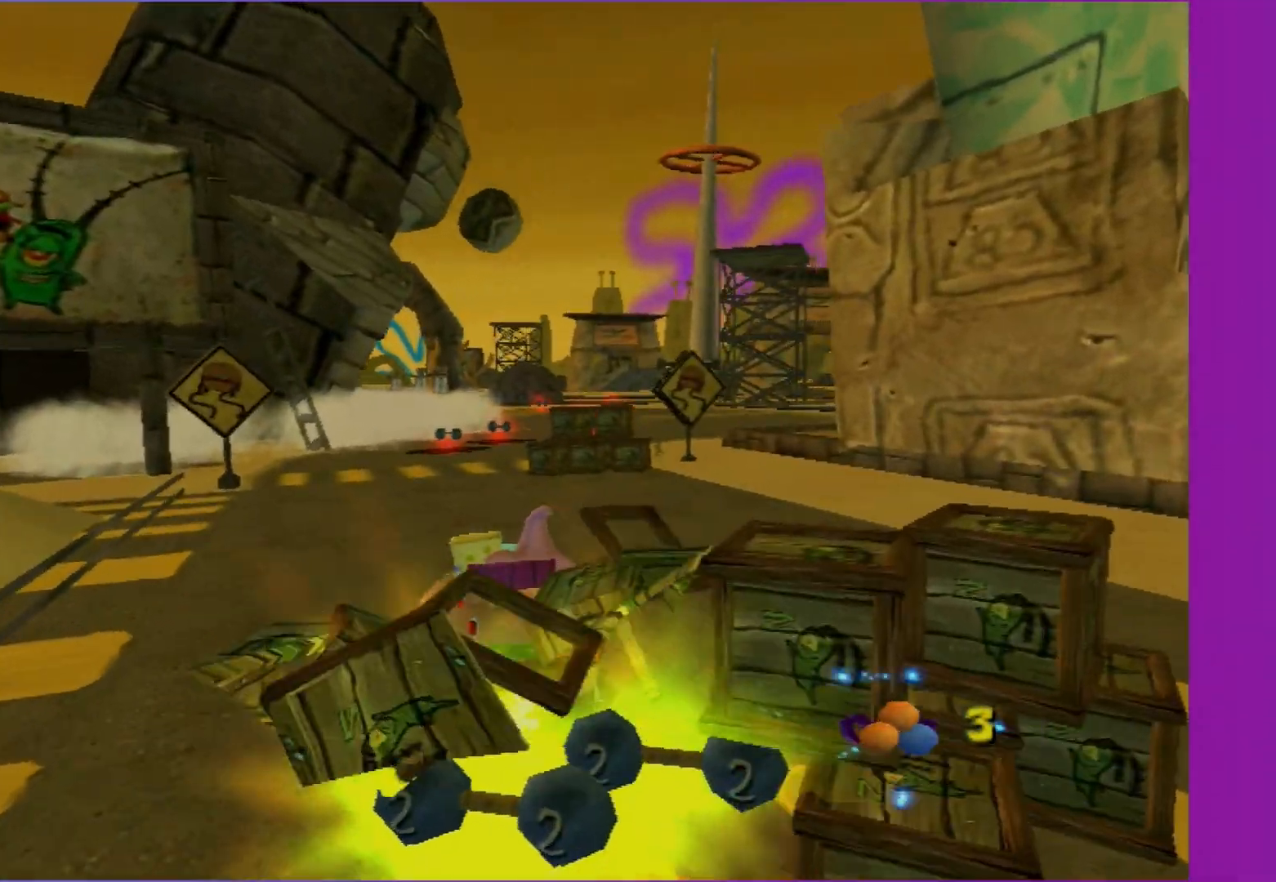
{"buttons": ["A"], "left_stick": "center", "right_stick": "center", "events": [[233, "left_stick", "right"], [433, "left_stick", "center"]]}
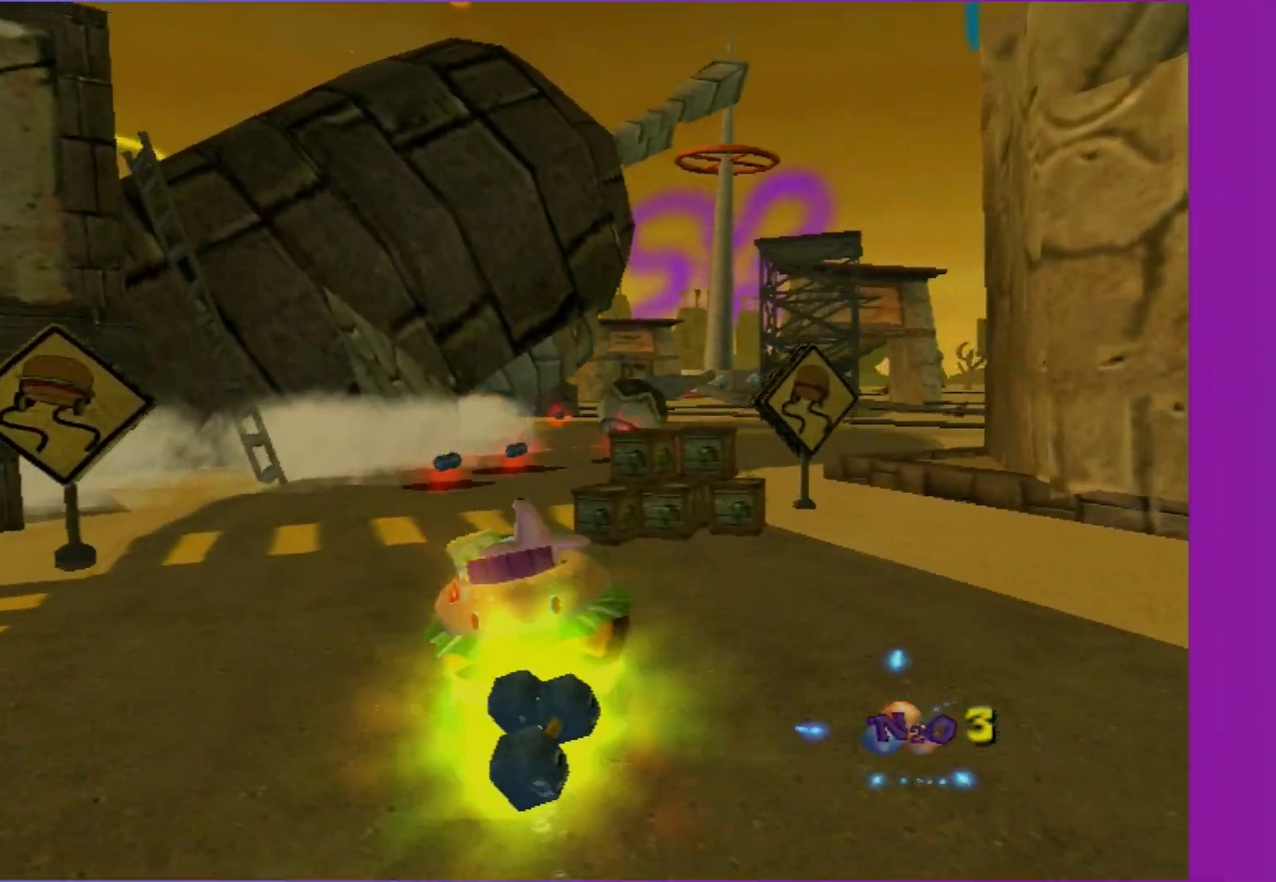
{"buttons": ["A"], "left_stick": "right", "right_stick": "center", "events": [[183, "left_stick", "right"]]}
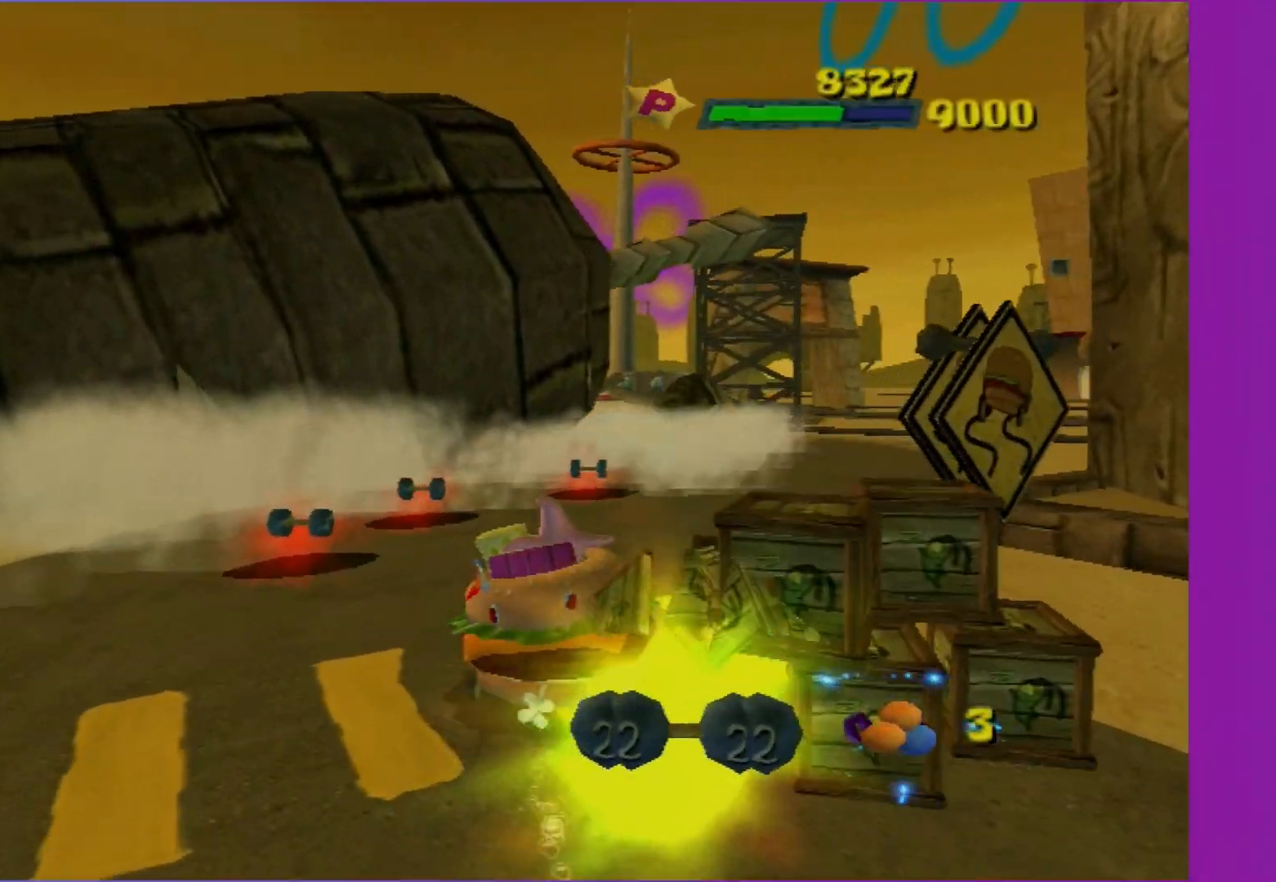
{"buttons": ["A"], "left_stick": "center", "right_stick": "center", "events": [[17, "left_stick", "center"], [250, "left_stick", "right"], [400, "left_stick", "center"]]}
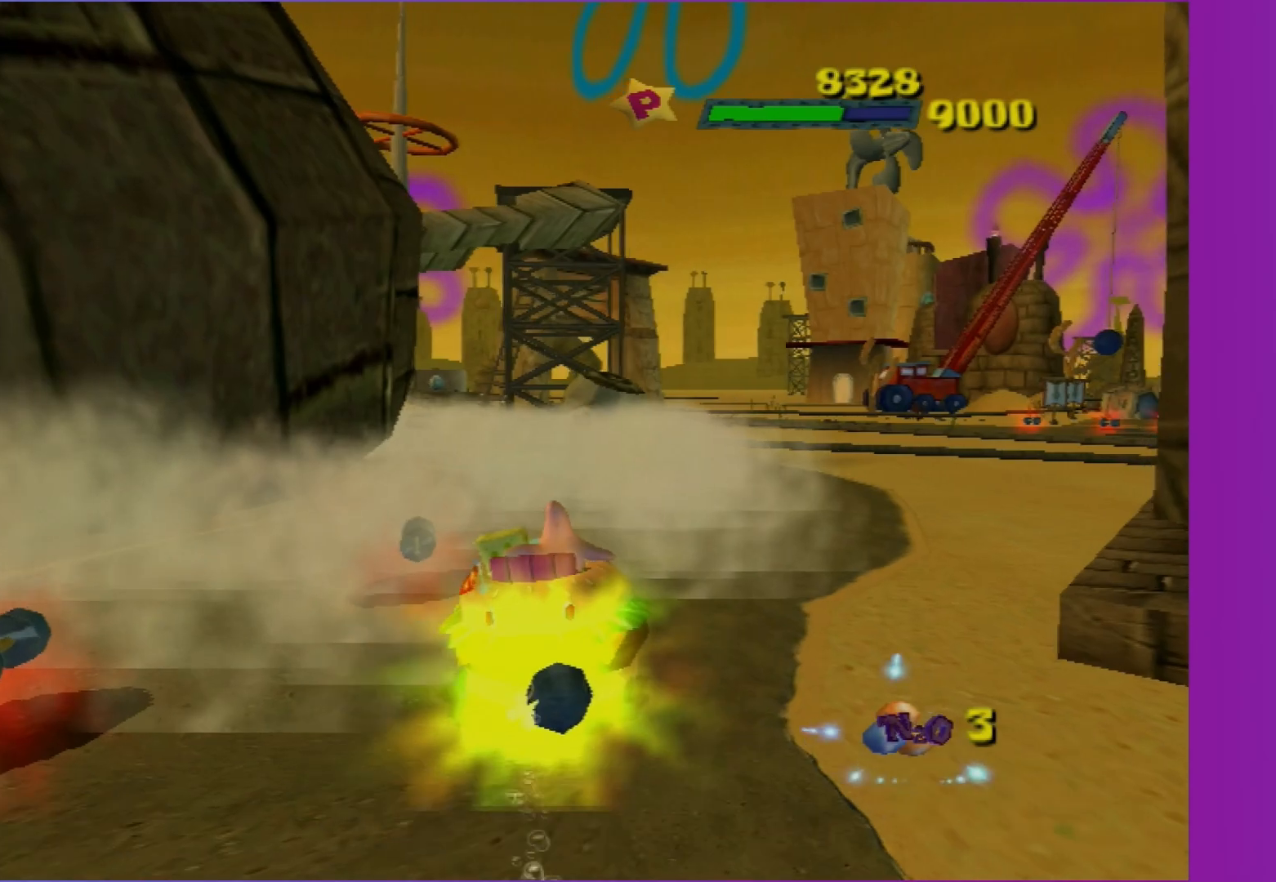
{"buttons": ["A"], "left_stick": "left", "right_stick": "center", "events": [[50, "left_stick", "left"]]}
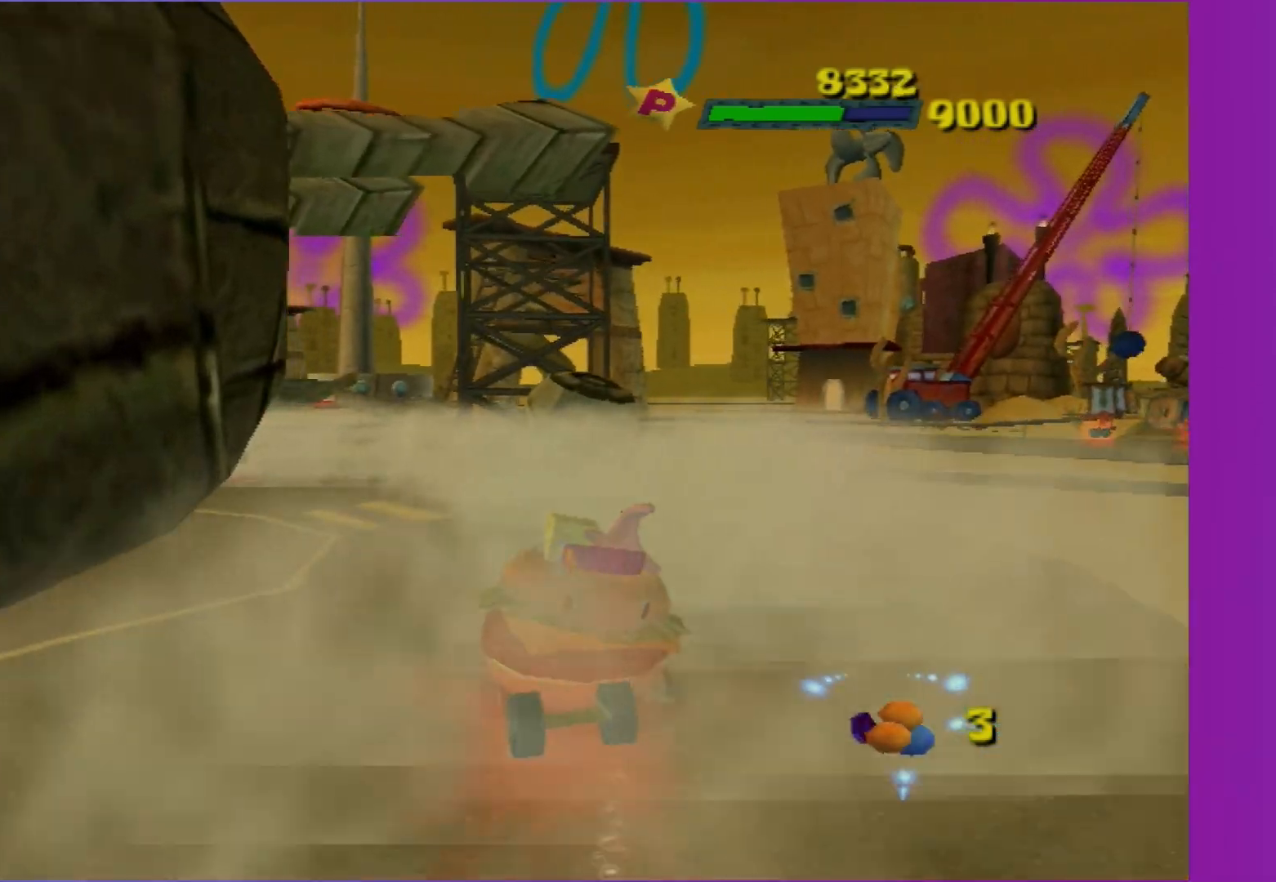
{"buttons": ["A"], "left_stick": "left", "right_stick": "center", "events": []}
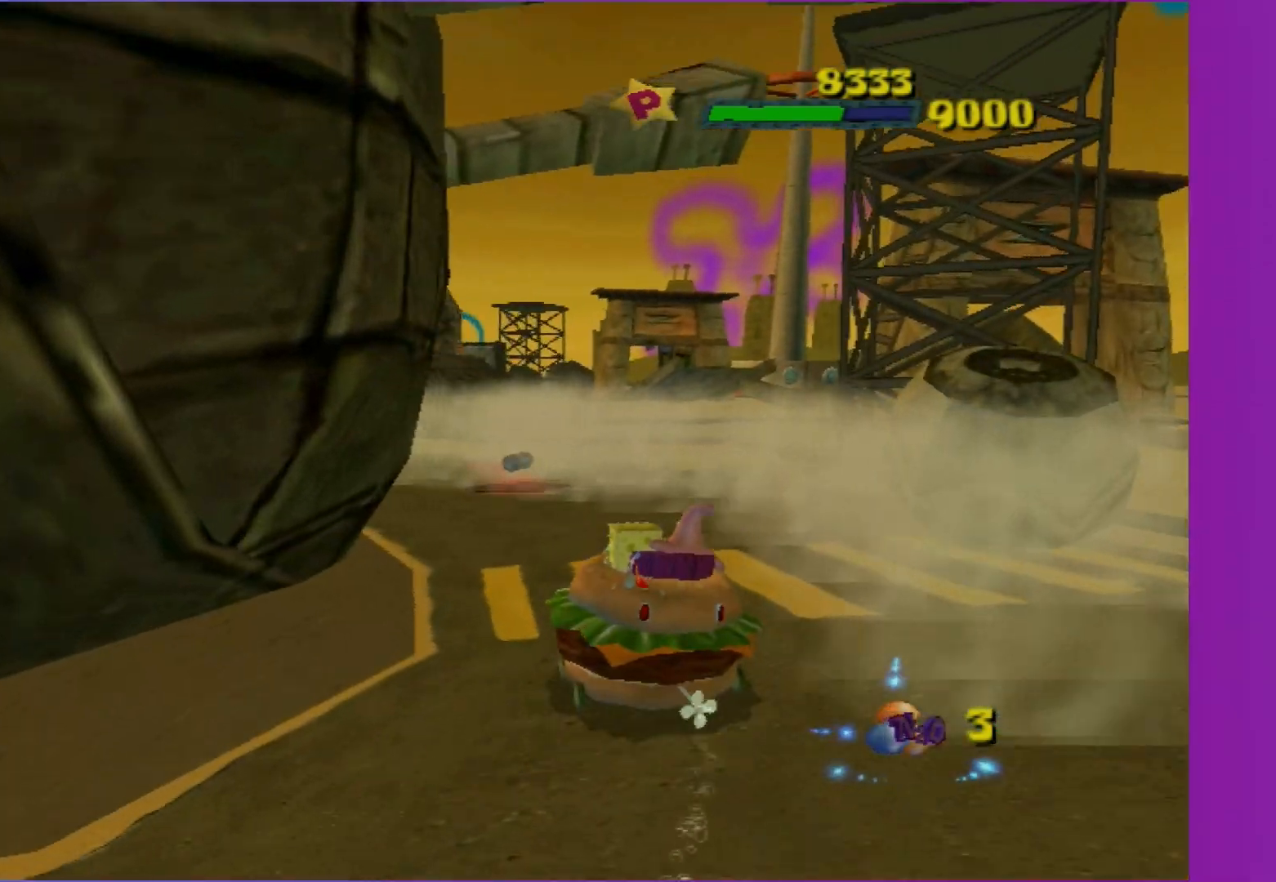
{"buttons": ["A"], "left_stick": "center", "right_stick": "center", "events": [[167, "left_stick", "center"]]}
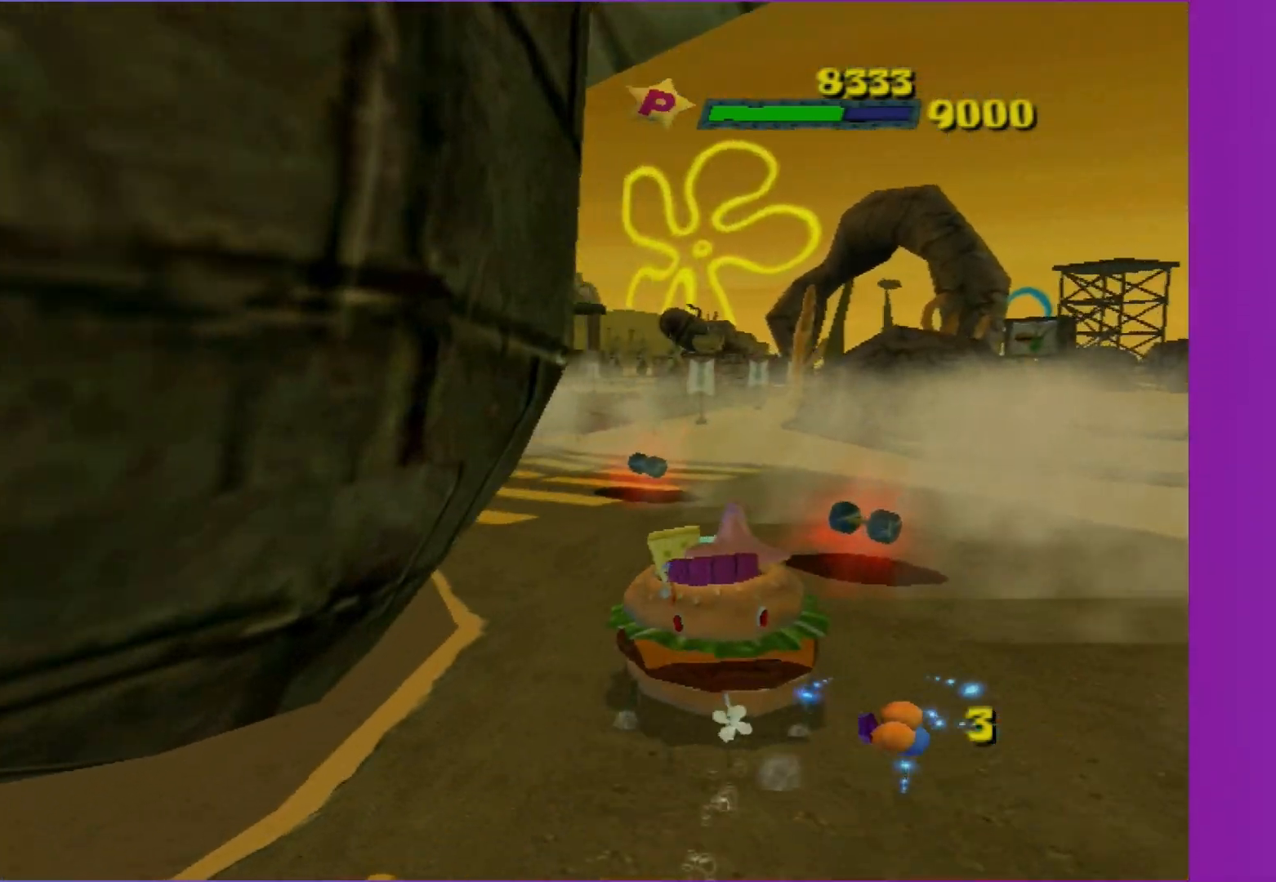
{"buttons": ["A"], "left_stick": "right", "right_stick": "center", "events": [[333, "left_stick", "right"]]}
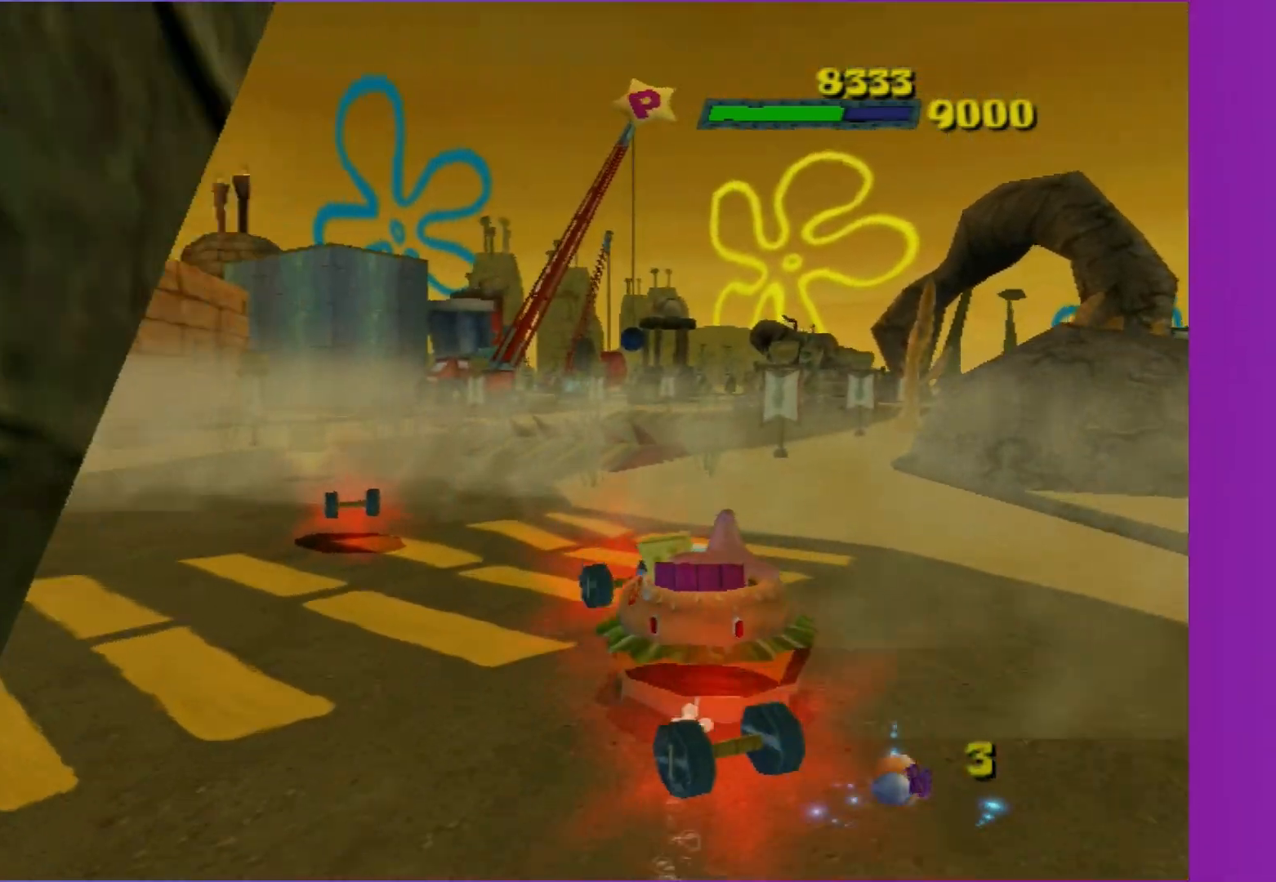
{"buttons": ["A"], "left_stick": "left", "right_stick": "center", "events": [[100, "left_stick", "center"], [233, "left_stick", "left"]]}
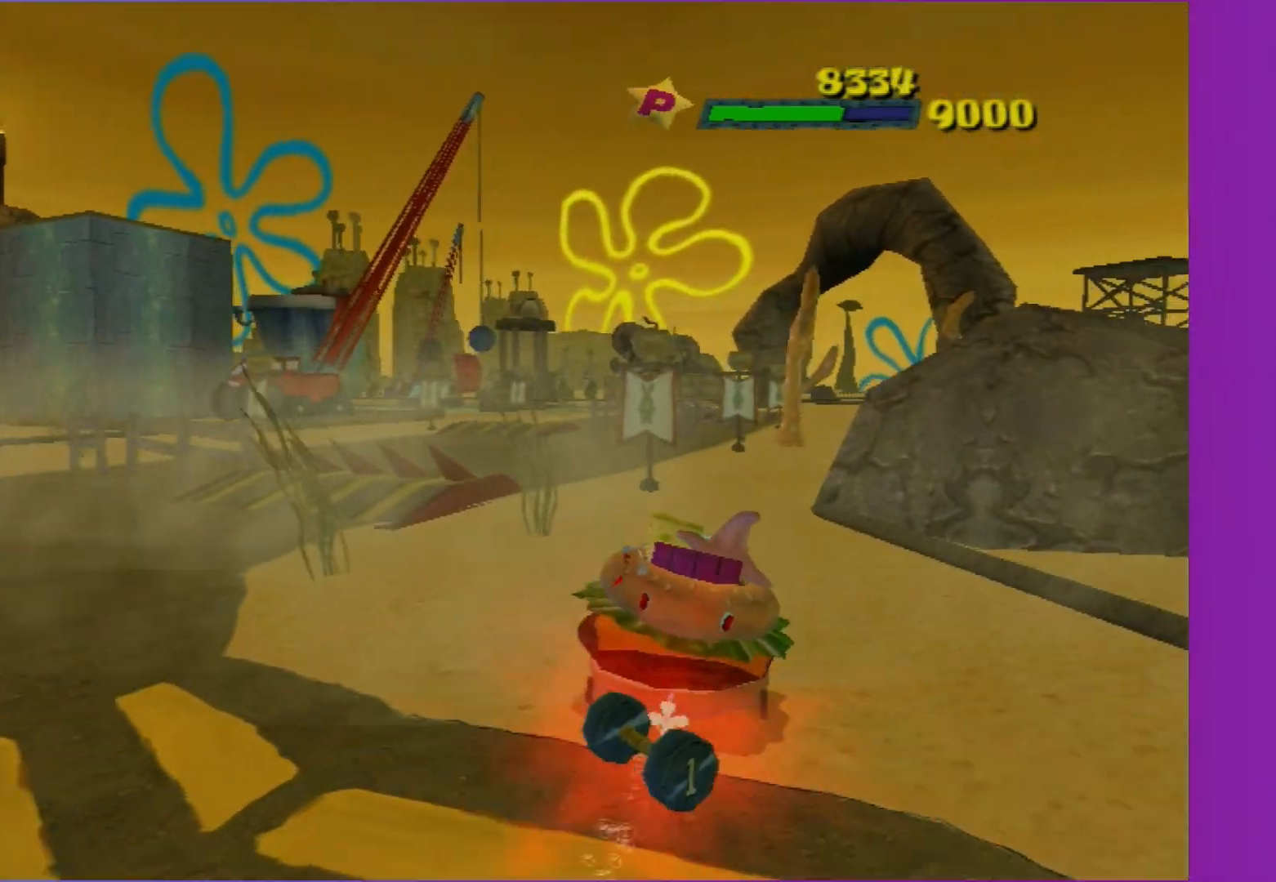
{"buttons": ["A"], "left_stick": "center", "right_stick": "center", "events": [[50, "left_stick", "center"]]}
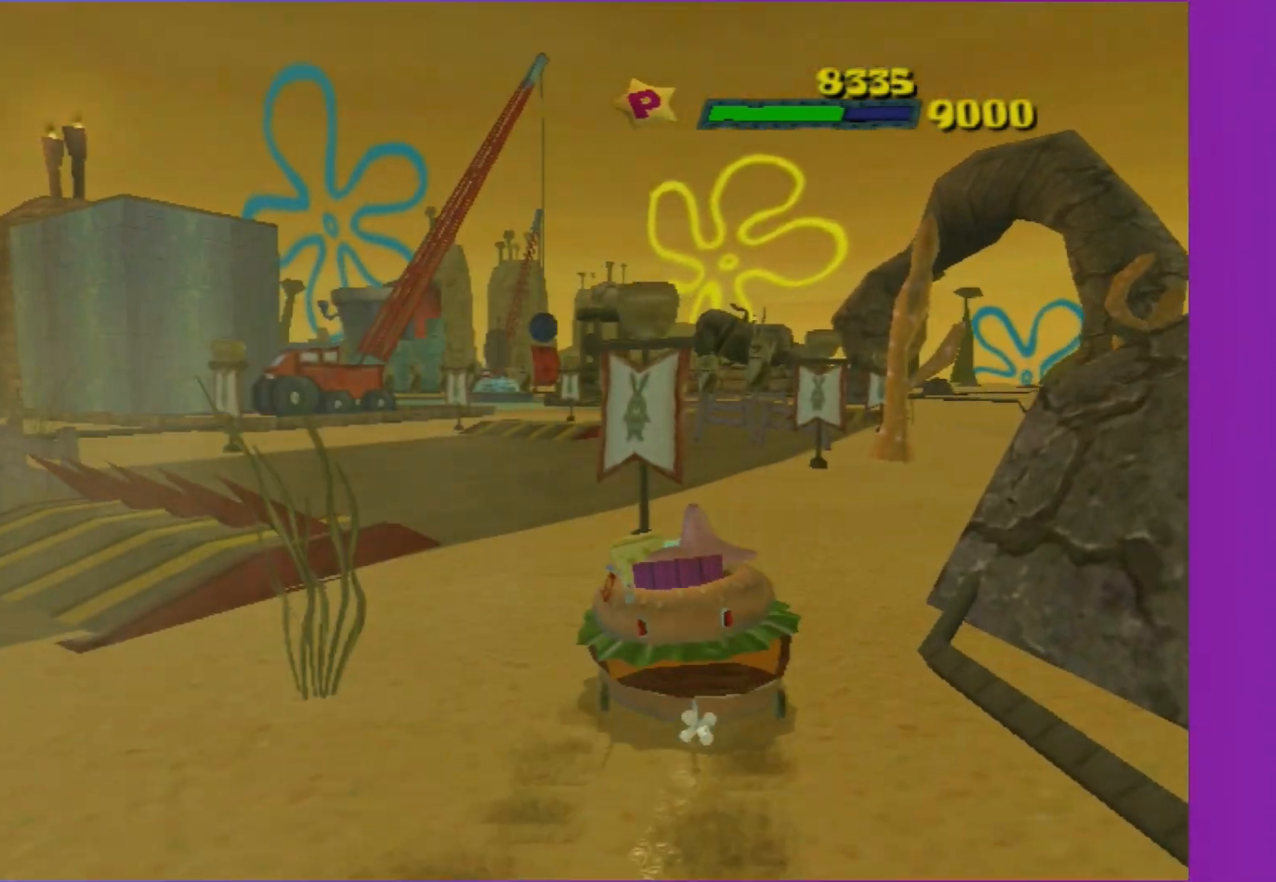
{"buttons": ["A"], "left_stick": "center", "right_stick": "center", "events": [[200, "left_stick", "left"], [383, "left_stick", "center"]]}
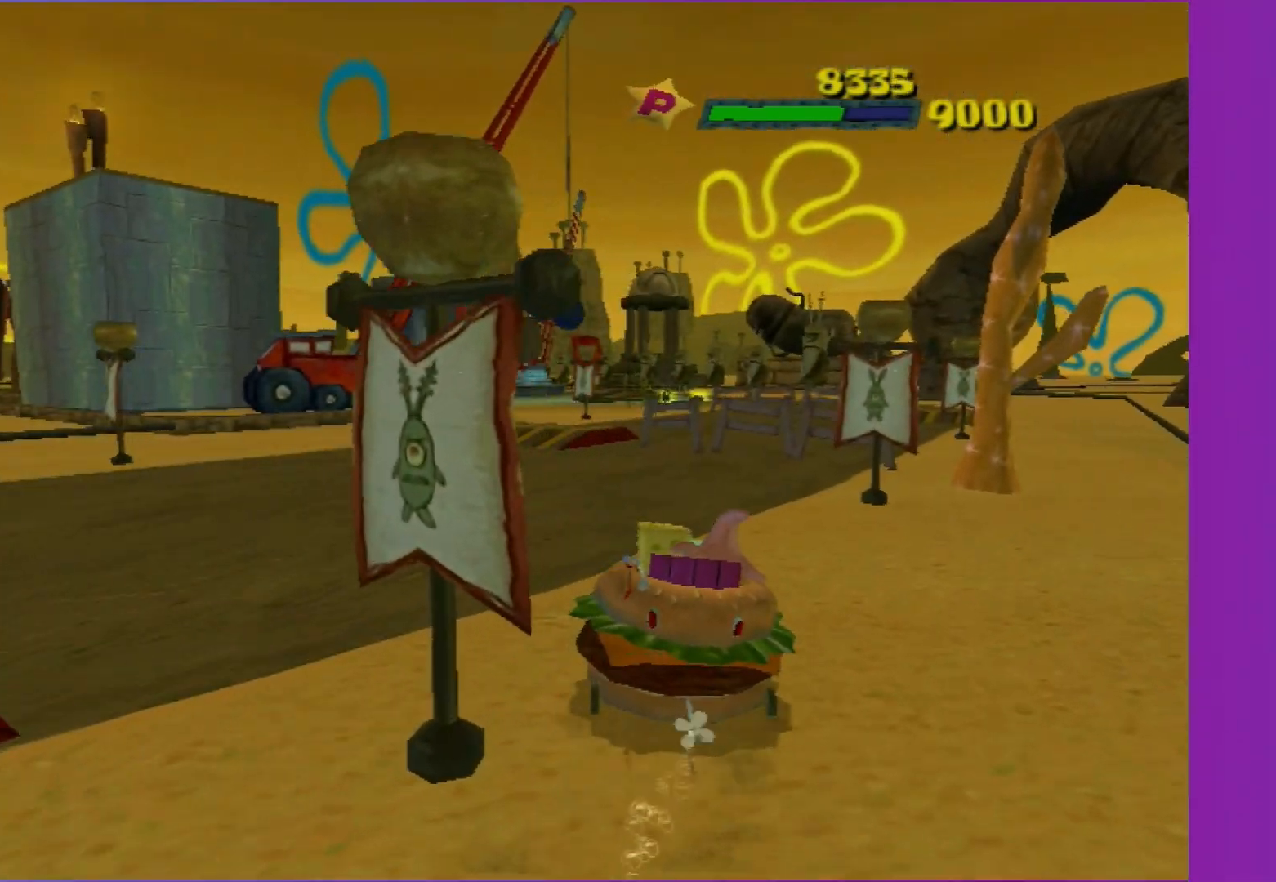
{"buttons": ["A"], "left_stick": "center", "right_stick": "center", "events": [[100, "left_stick", "right"], [250, "left_stick", "center"]]}
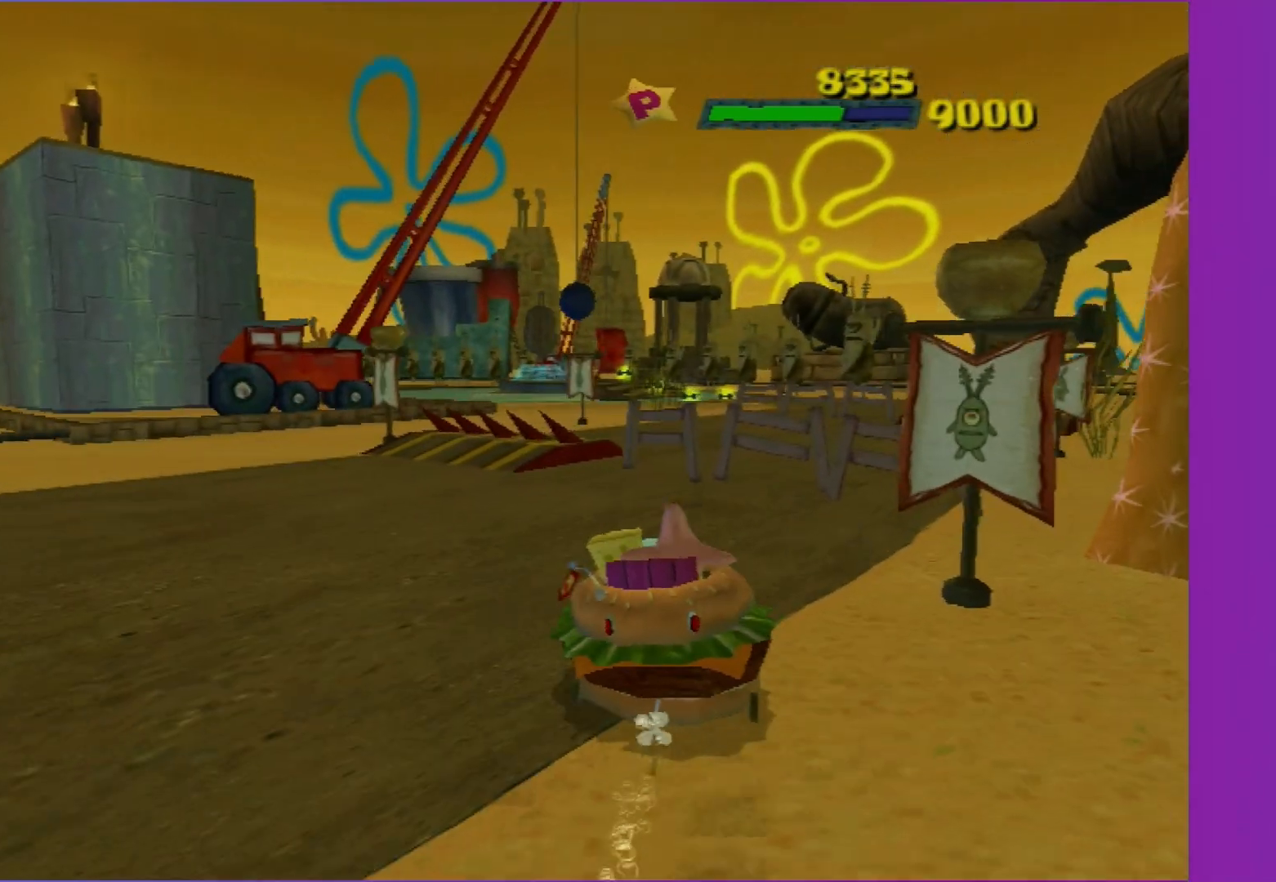
{"buttons": ["A"], "left_stick": "center", "right_stick": "center", "events": [[167, "left_stick", "left"], [333, "left_stick", "center"]]}
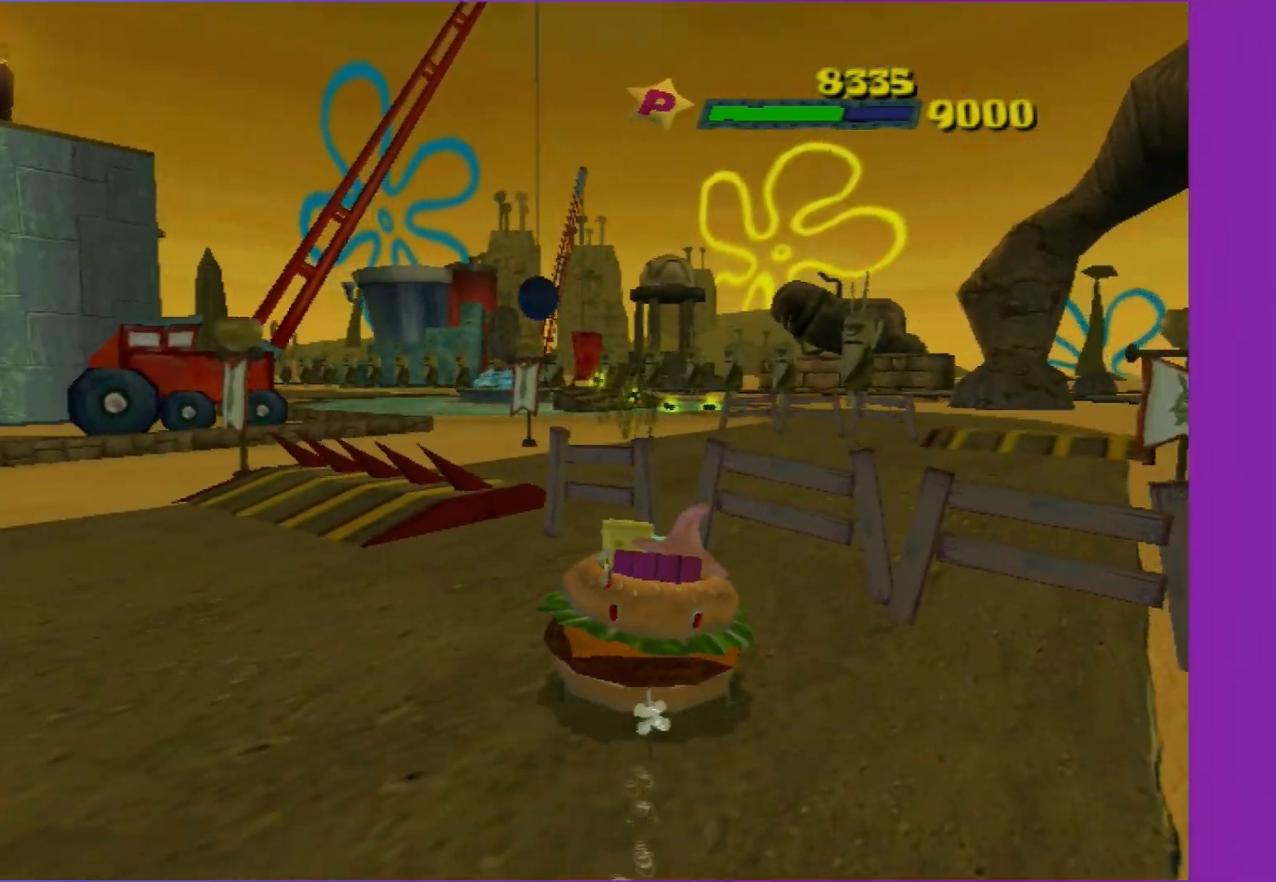
{"buttons": ["A"], "left_stick": "center", "right_stick": "center", "events": [[117, "left_stick", "left"], [300, "left_stick", "center"]]}
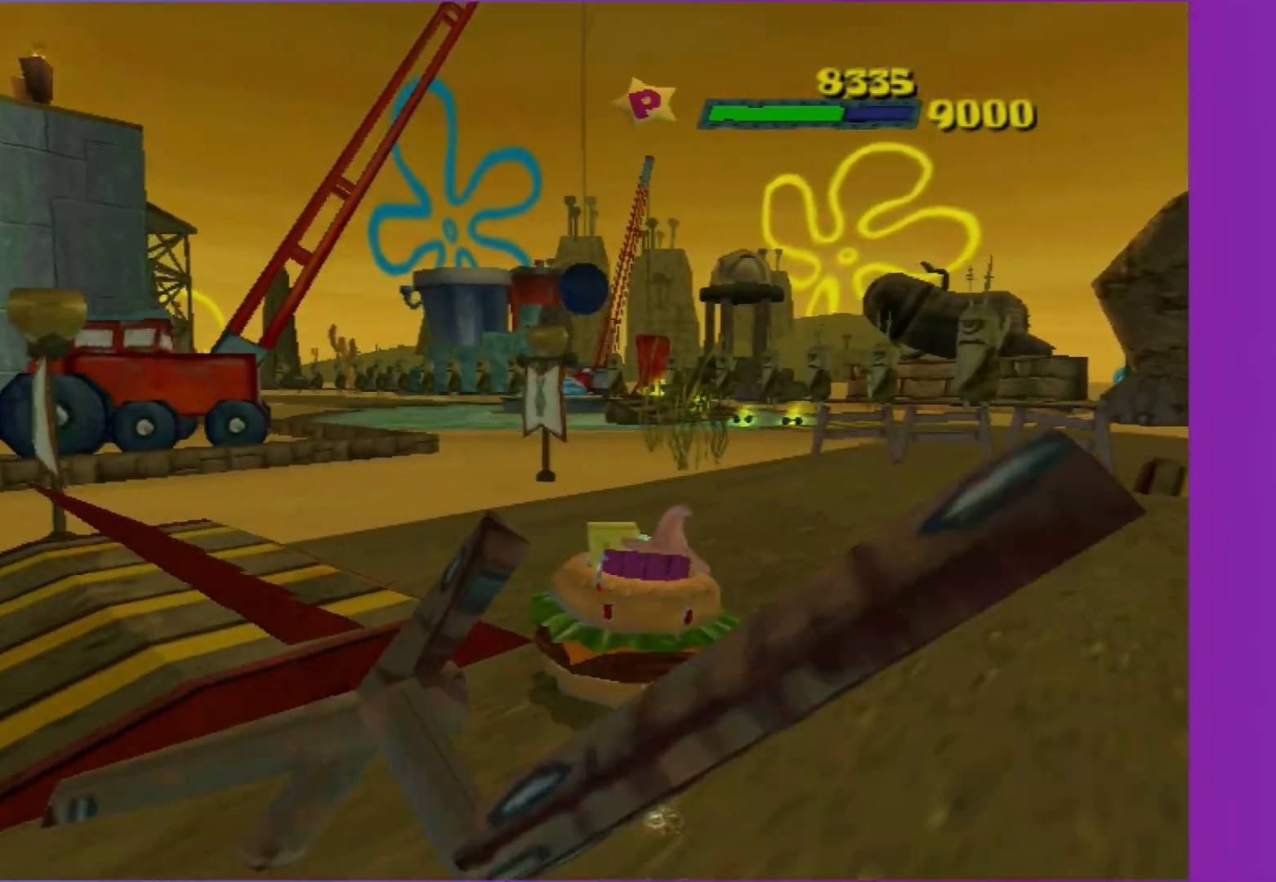
{"buttons": ["A"], "left_stick": "left", "right_stick": "center", "events": [[133, "R2", "down"], [250, "R2", "up"], [433, "left_stick", "left"]]}
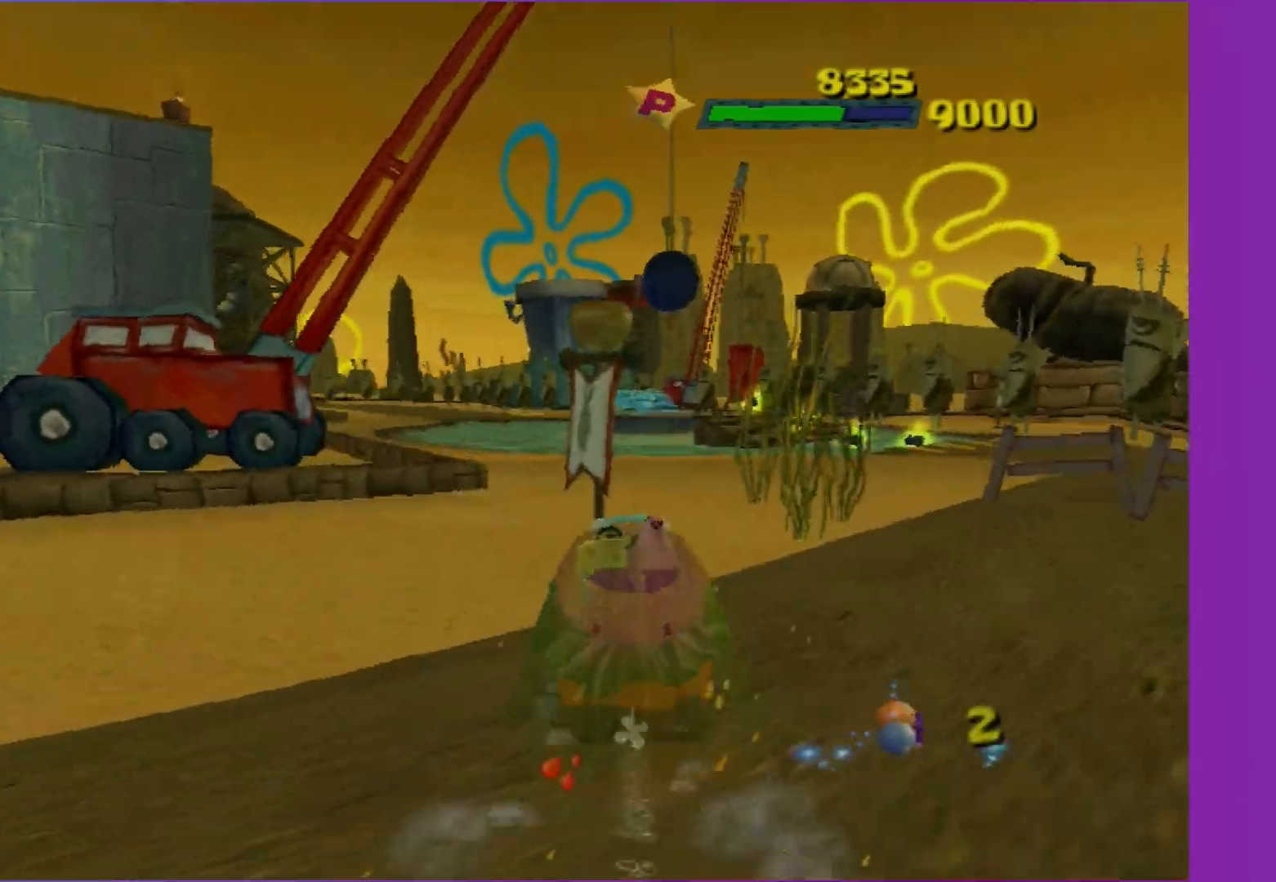
{"buttons": ["A"], "left_stick": "center", "right_stick": "center", "events": [[100, "left_stick", "center"], [350, "left_stick", "left"], [483, "left_stick", "center"]]}
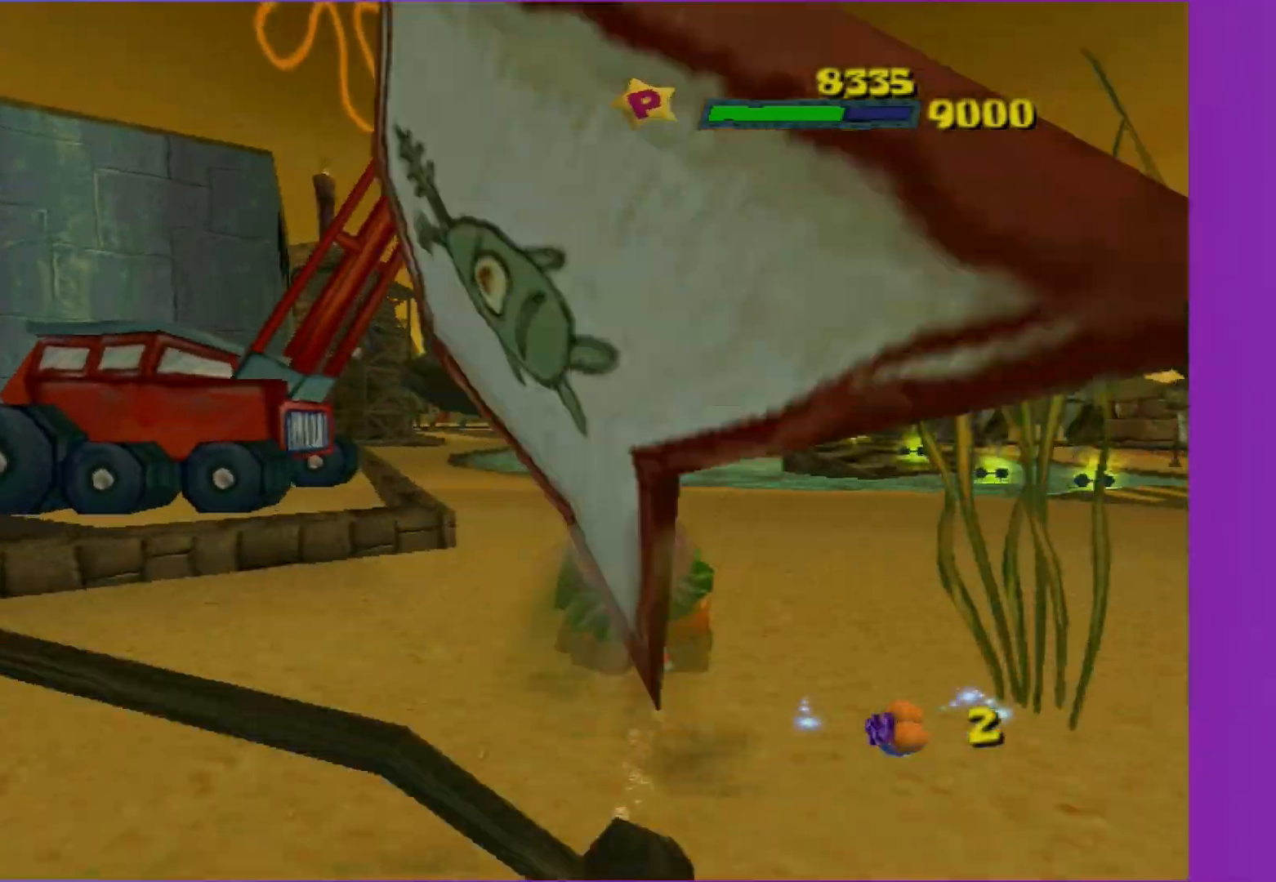
{"buttons": ["A"], "left_stick": "center", "right_stick": "center", "events": [[200, "left_stick", "right"], [333, "left_stick", "center"]]}
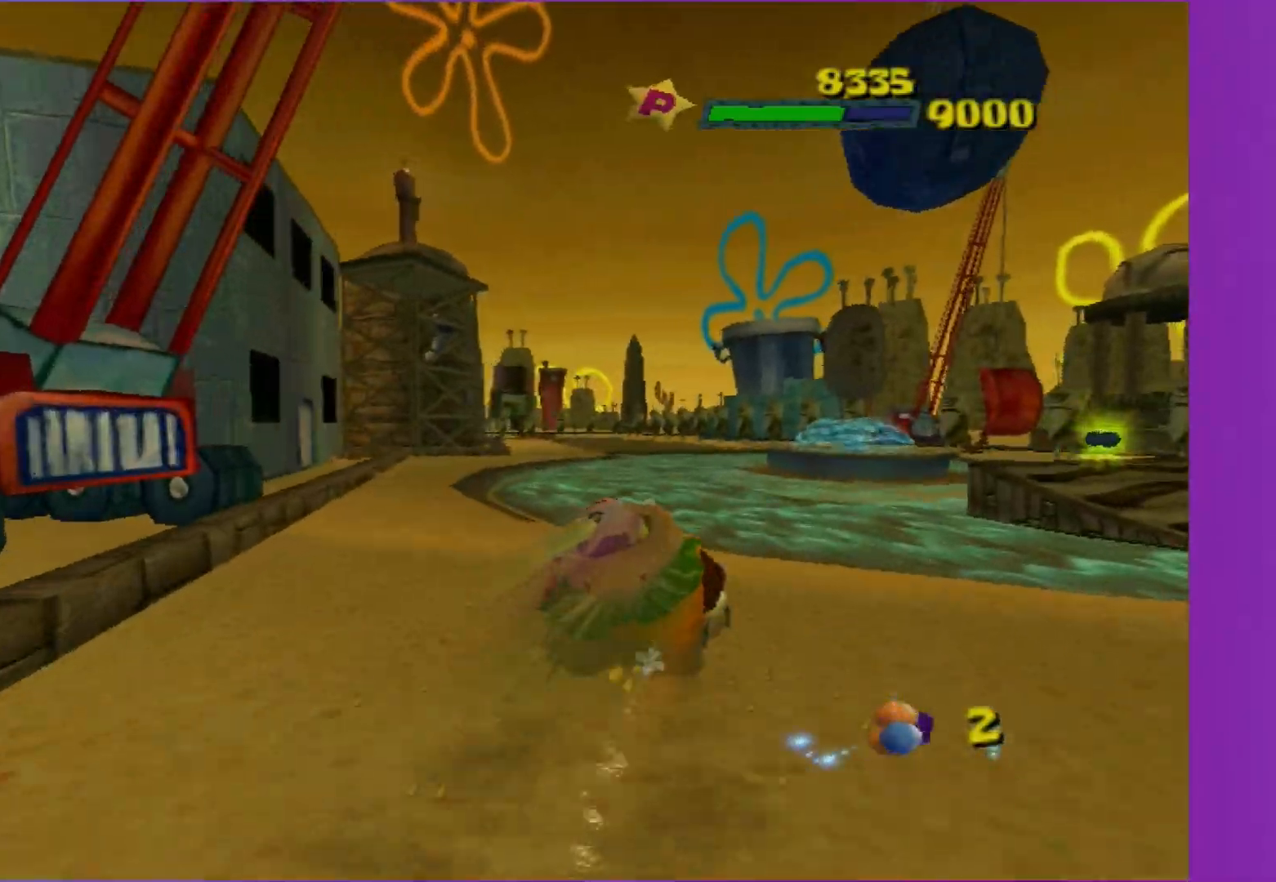
{"buttons": ["A"], "left_stick": "center", "right_stick": "center", "events": [[133, "left_stick", "left"], [283, "left_stick", "center"]]}
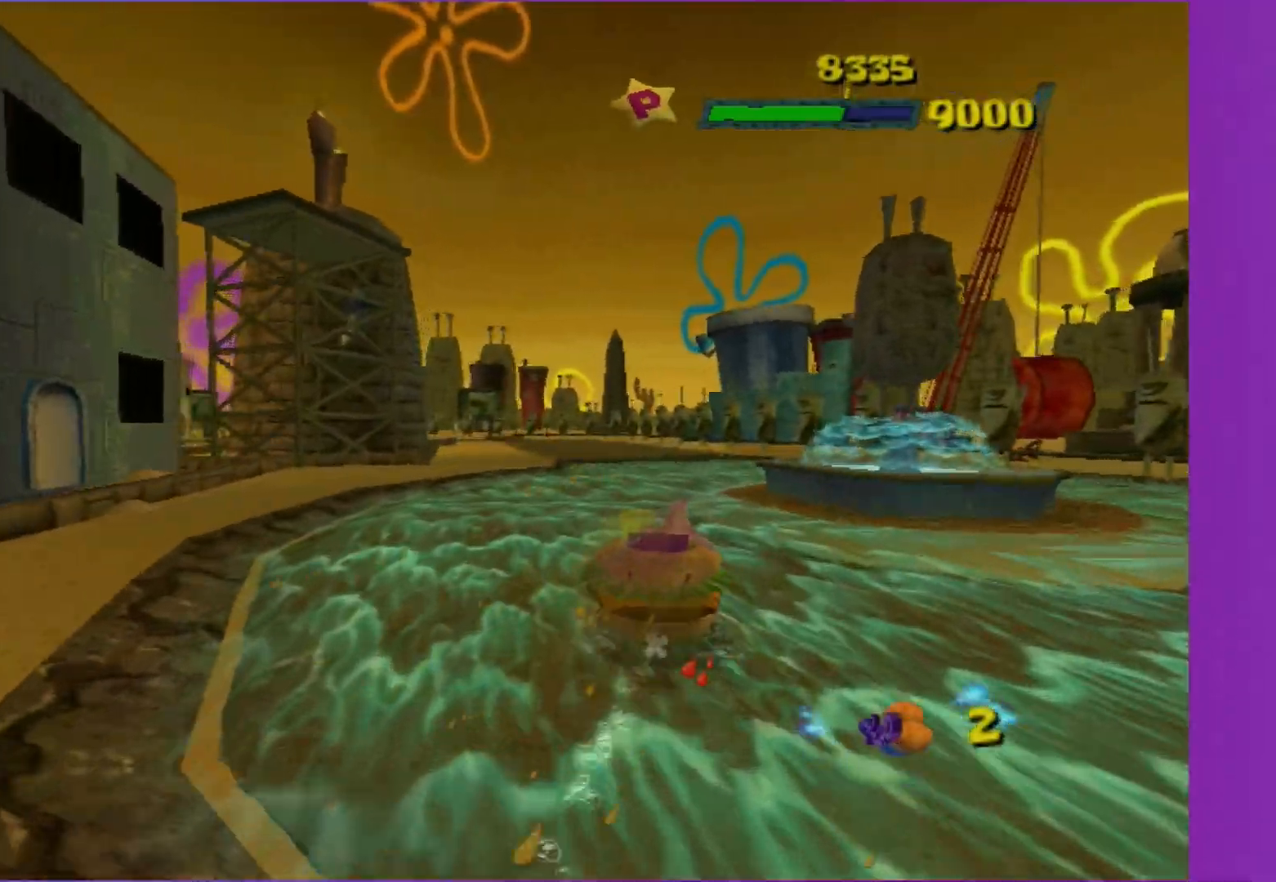
{"buttons": ["A"], "left_stick": "center", "right_stick": "center", "events": [[283, "left_stick", "down-left"], [333, "left_stick", "left"], [450, "left_stick", "center"]]}
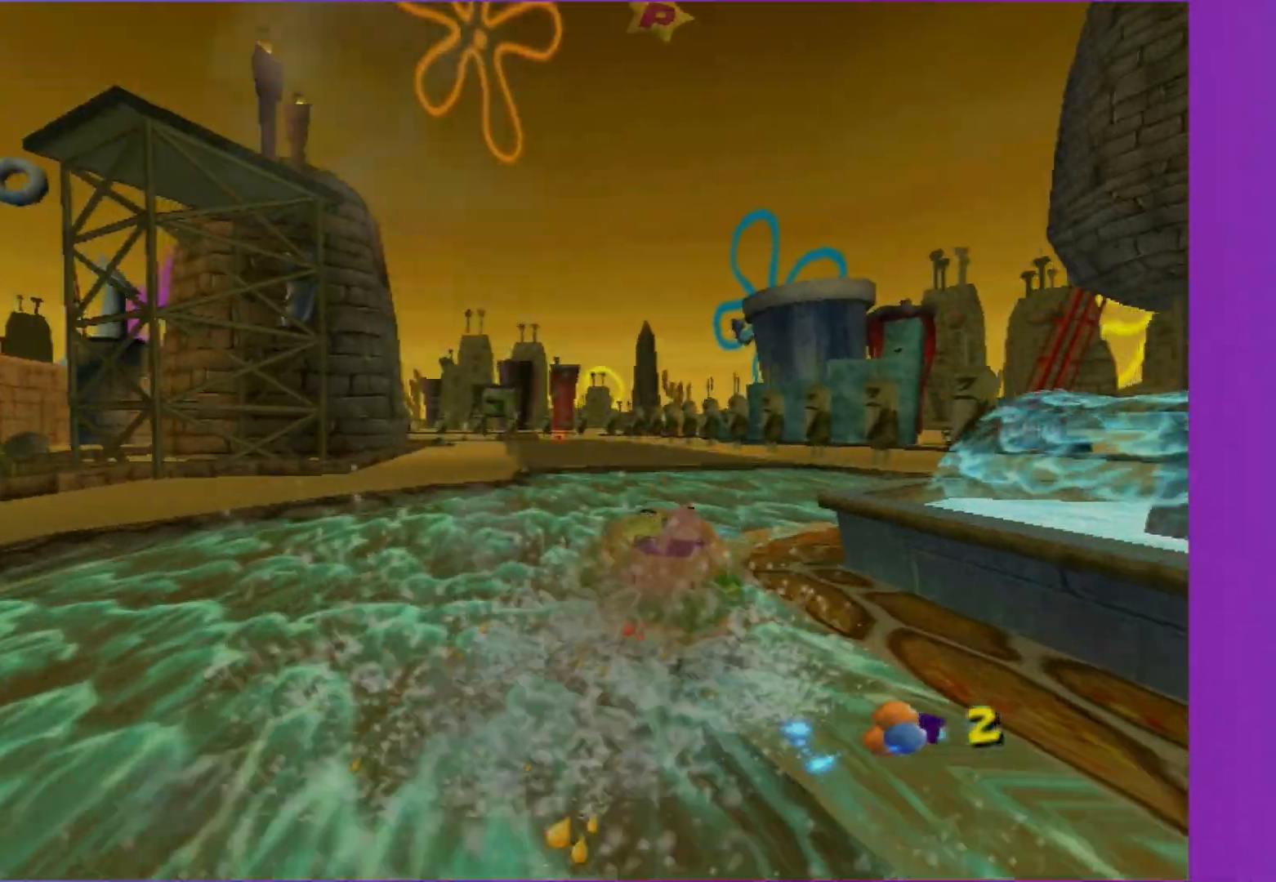
{"buttons": ["A"], "left_stick": "center", "right_stick": "center", "events": [[250, "left_stick", "left"], [400, "left_stick", "center"]]}
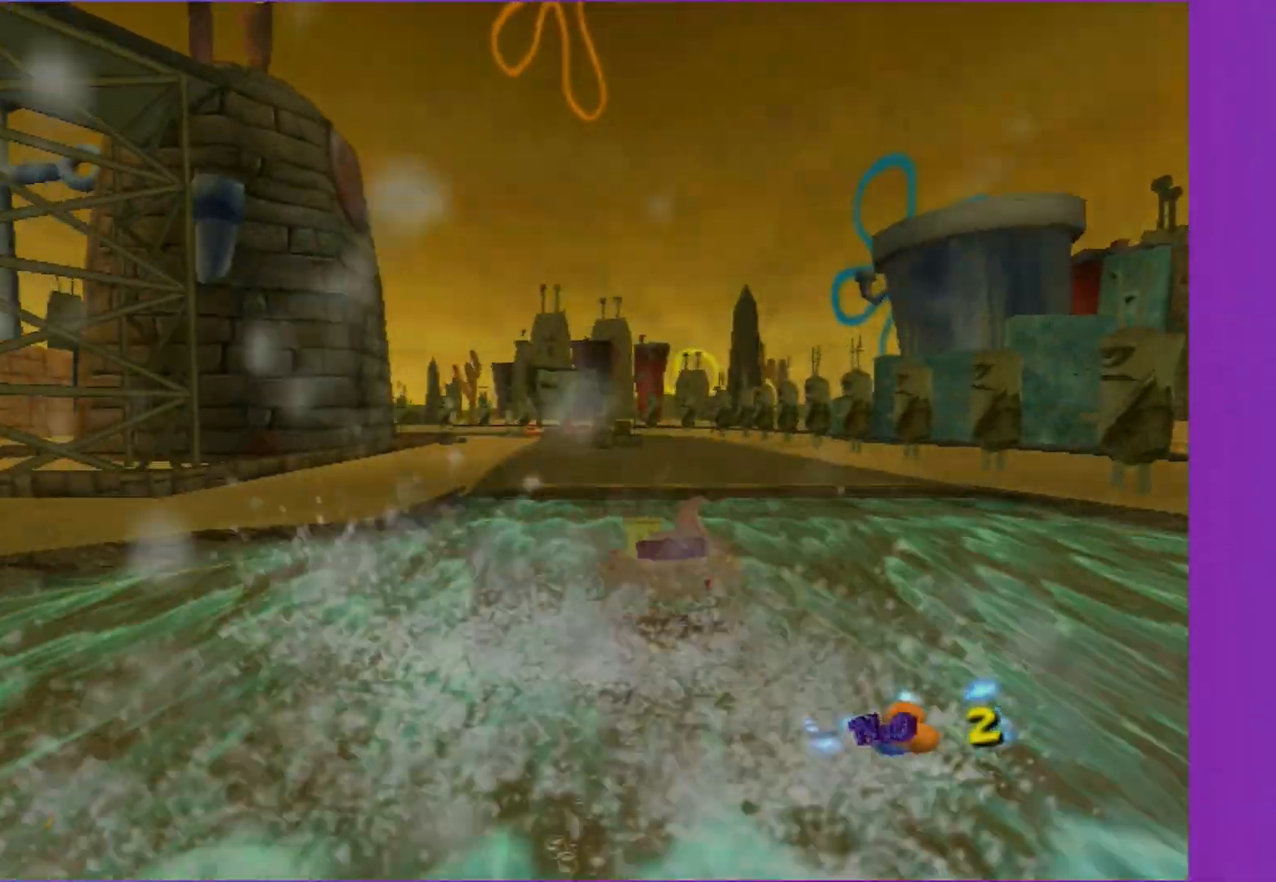
{"buttons": ["A"], "left_stick": "center", "right_stick": "center", "events": [[167, "left_stick", "left"], [333, "left_stick", "center"]]}
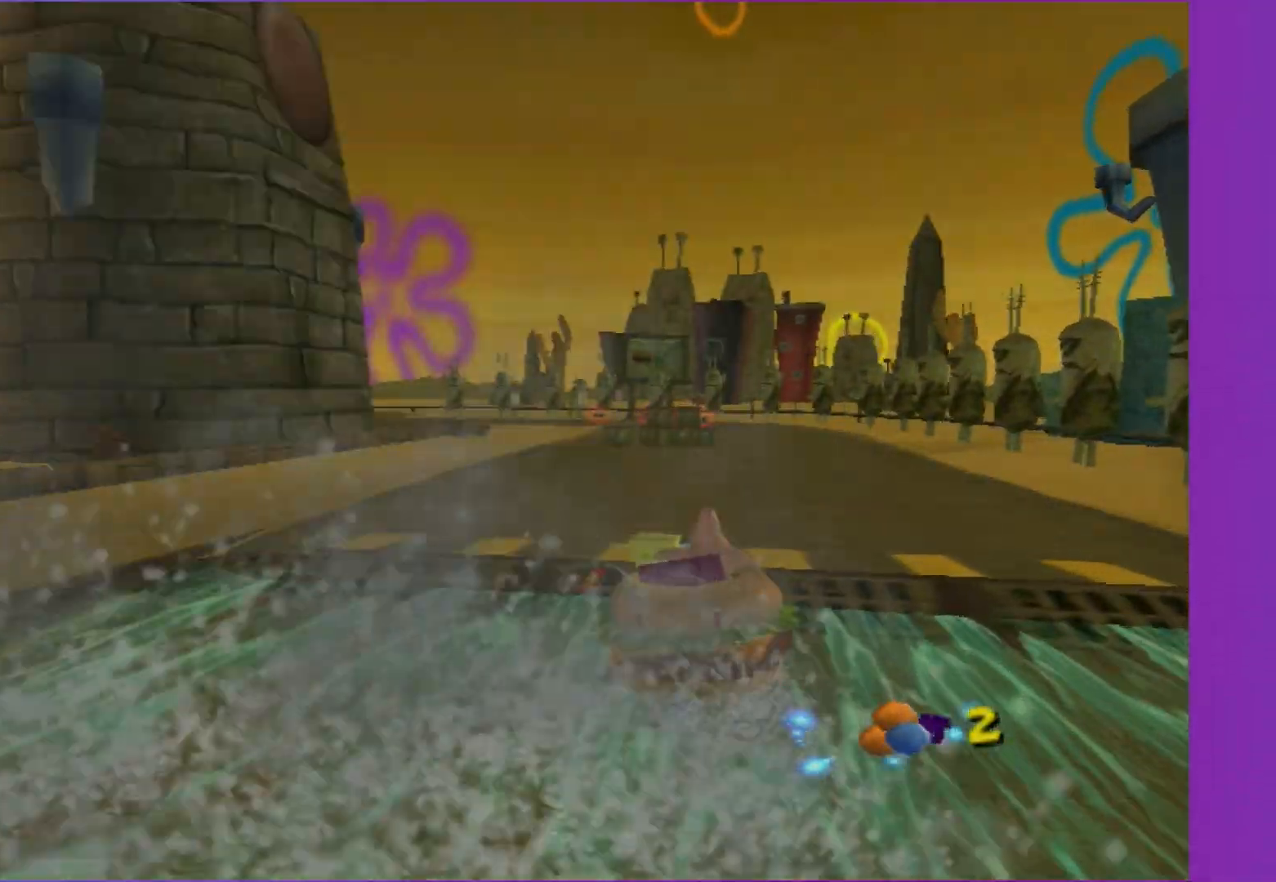
{"buttons": ["A"], "left_stick": "center", "right_stick": "center", "events": []}
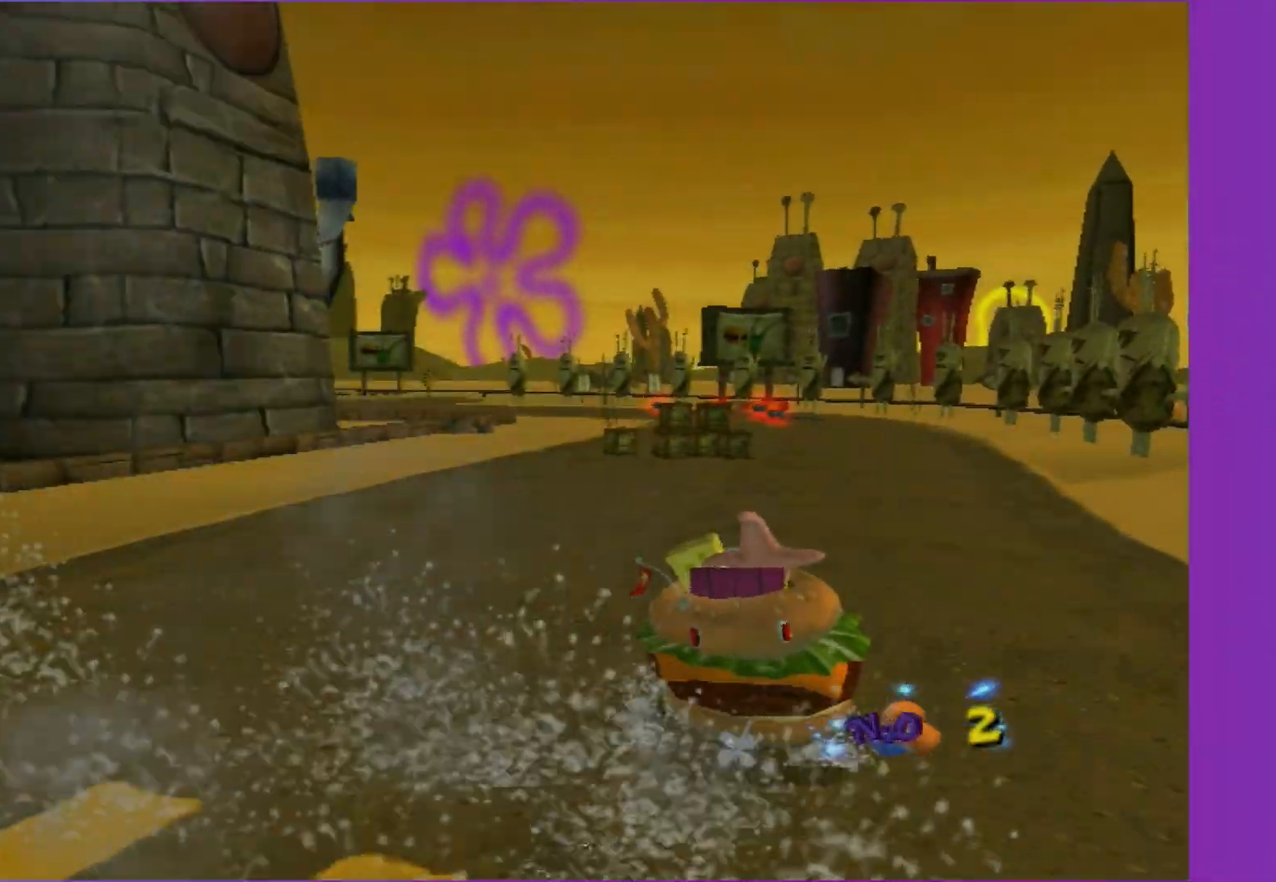
{"buttons": ["A"], "left_stick": "center", "right_stick": "center", "events": [[200, "left_stick", "left"], [367, "left_stick", "center"]]}
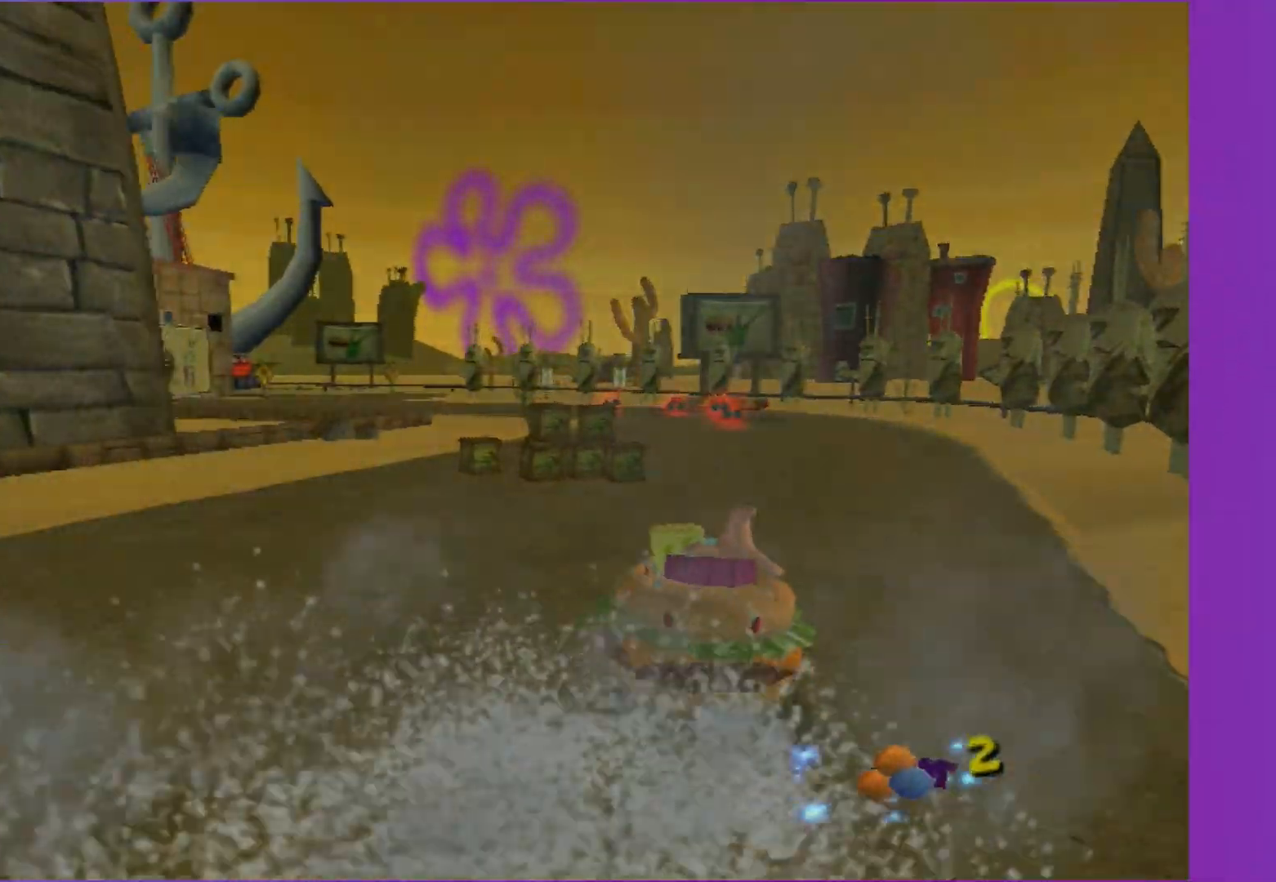
{"buttons": ["A"], "left_stick": "center", "right_stick": "center", "events": [[200, "left_stick", "left"], [450, "left_stick", "center"]]}